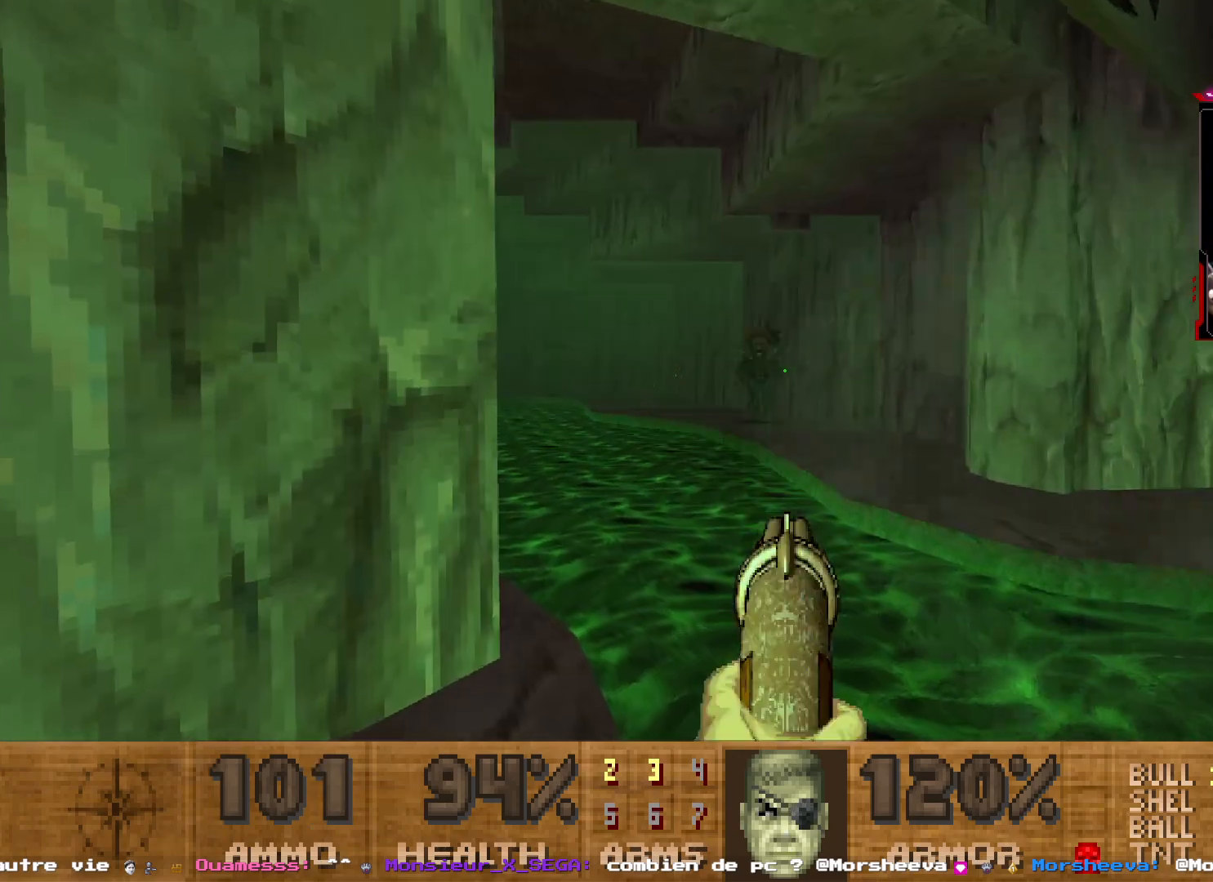
Gameplay with keyboard and mouse; each line is a JSON object with the keys and mouse buttons held at the frame after it. "events" lists presses ("down") and releases ("up") of "1", "2", "3", "4", "5", "a", "d", "e", "q", "r", "s", "shift", "space", "z", "mouse_left", "mouse_wheel", "mouse_right", "mouse_mb4" and "mouse_mb5" between this image and that frame as [ms after this image, input, new state], when the widget could be followed in between. "mouse_left", "mouse_wheel", "mouse_right", "mouse_mb4", "mouse_mb5" = the "left", "wheel", "right", "mb4", "mb5" buttons of the "mouse" list. No other keys are recorded. "wheel" means that the mouse wheel is clicked or scrolled. Not read: mouse_move.
{"keys": [], "mouse": ["left"], "events": [[234, "q", "down"], [334, "q", "up"]]}
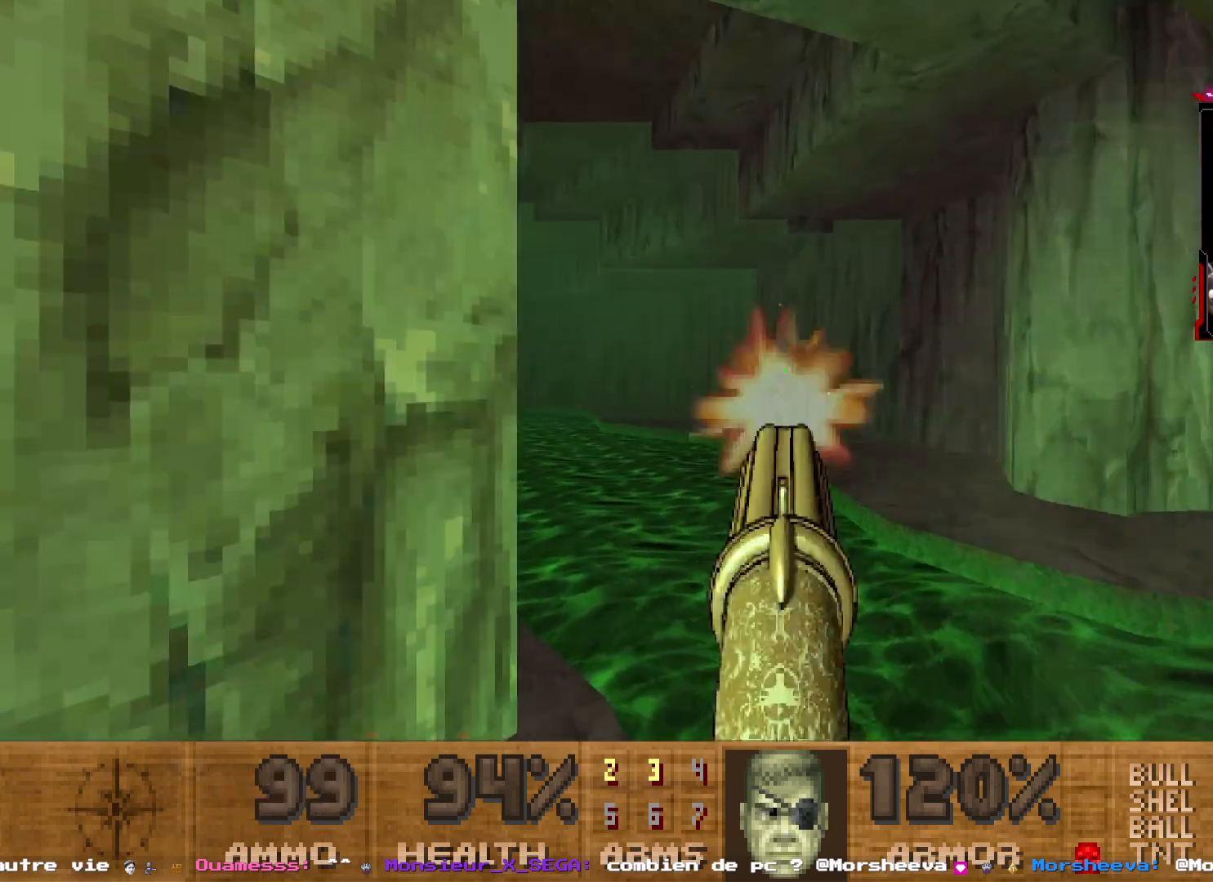
{"keys": [], "mouse": ["left"], "events": []}
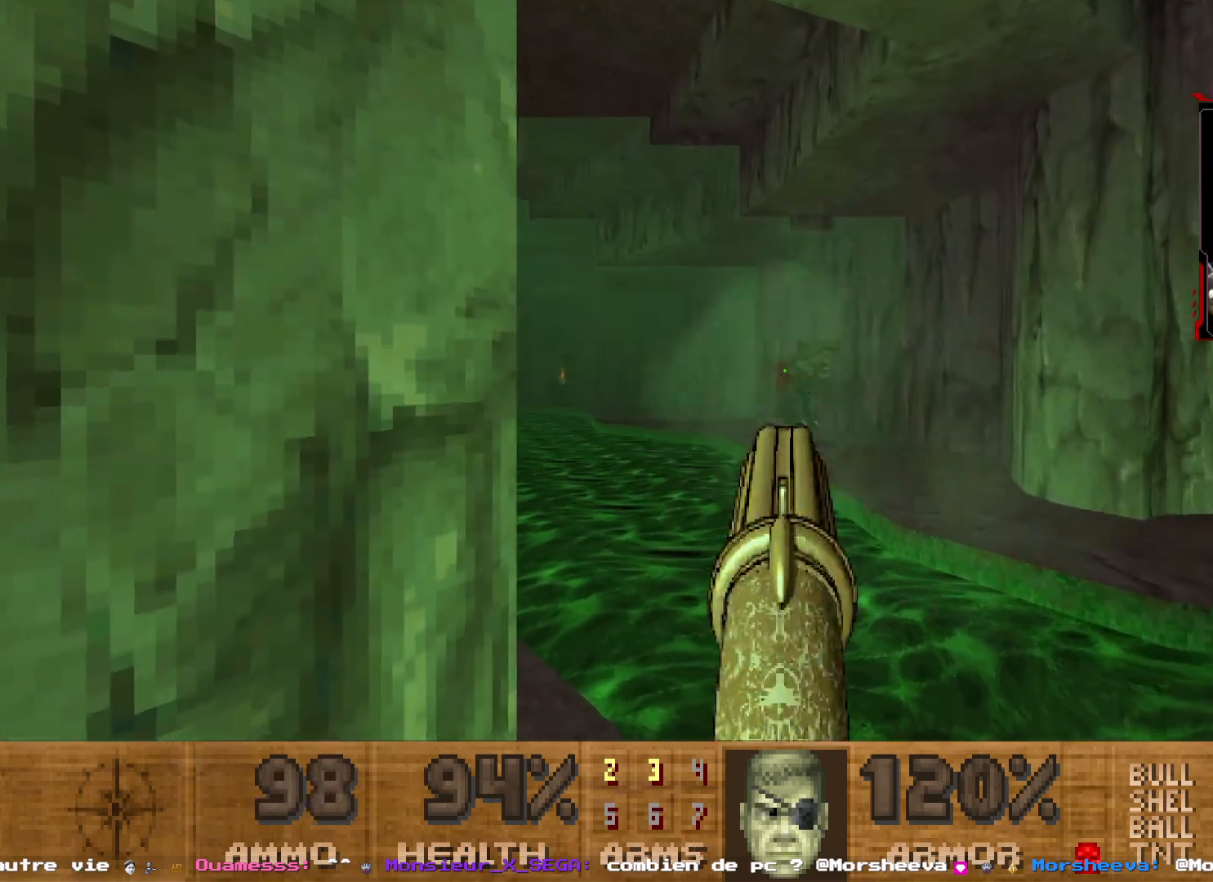
{"keys": [], "mouse": ["left"], "events": []}
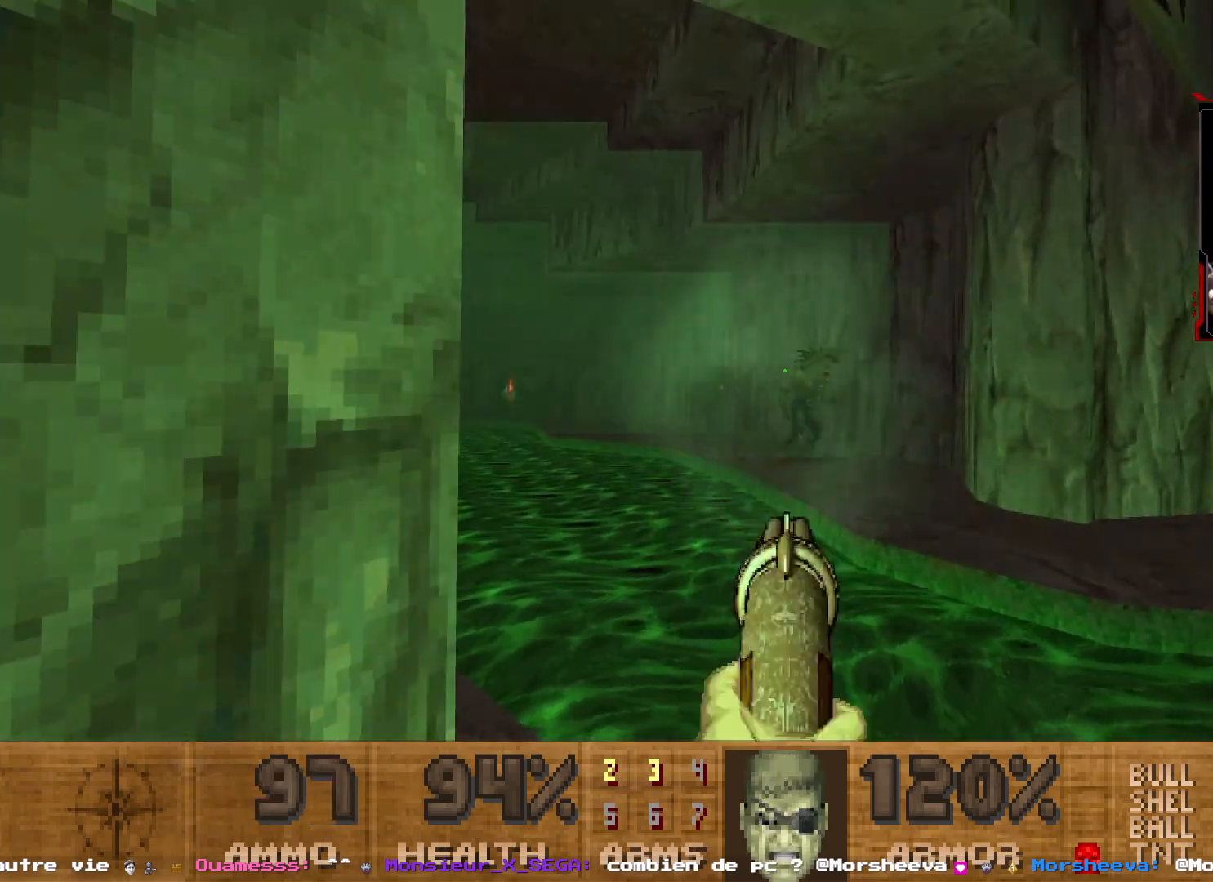
{"keys": [], "mouse": ["left"], "events": []}
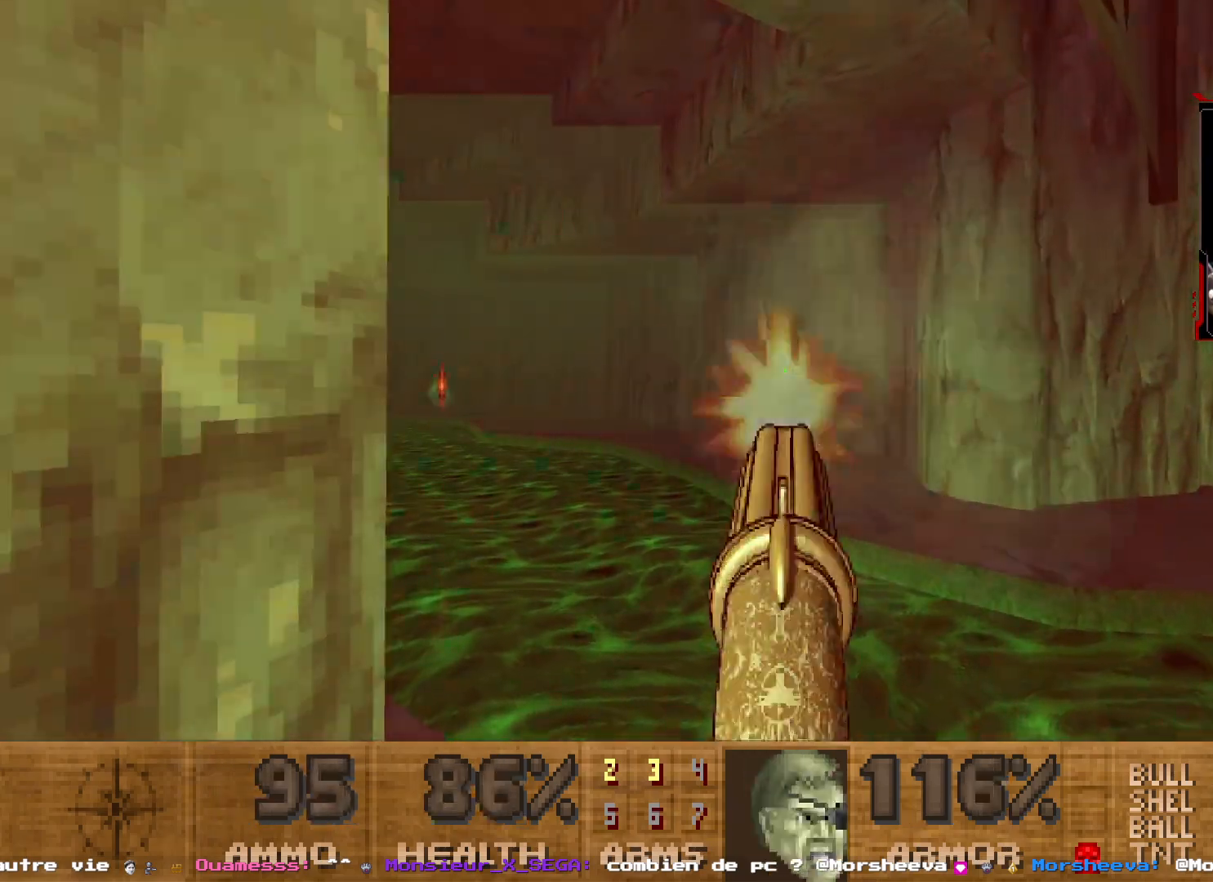
{"keys": ["d"], "mouse": [], "events": [[217, "q", "down"], [217, "s", "down"], [250, "mouse_left", "up"], [400, "d", "down"], [400, "q", "up"], [484, "s", "up"]]}
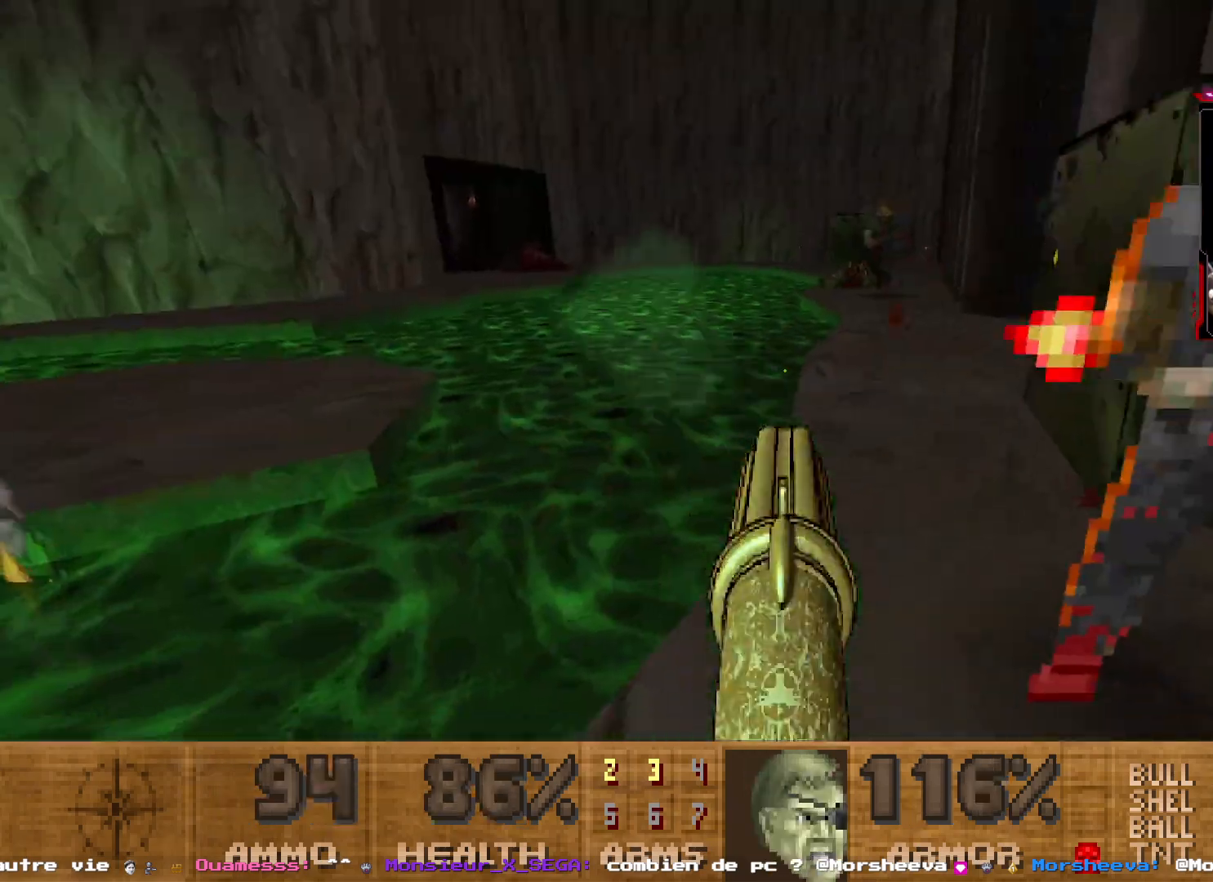
{"keys": ["s"], "mouse": ["left"], "events": [[234, "z", "down"], [267, "d", "up"], [317, "d", "down"], [350, "mouse_left", "down"], [367, "z", "up"], [417, "d", "up"], [500, "s", "down"]]}
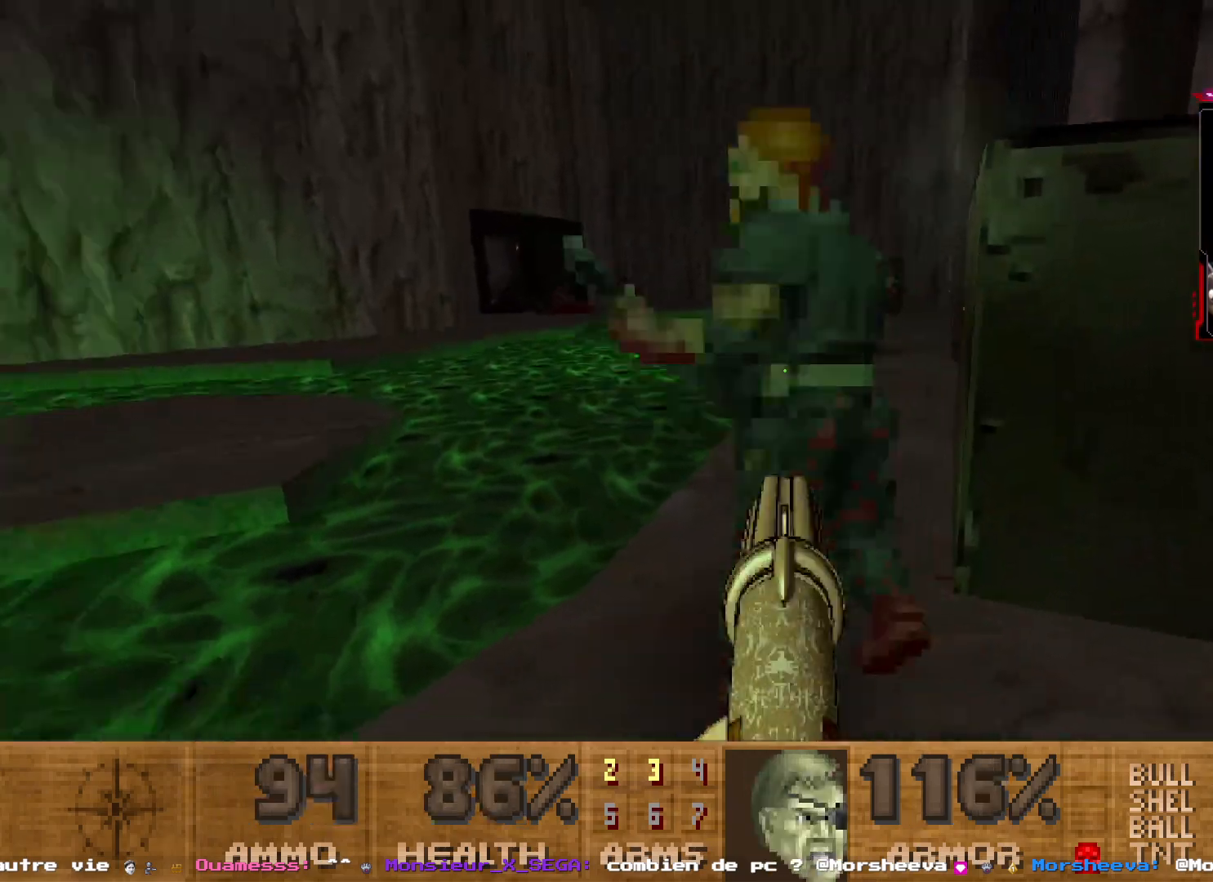
{"keys": [], "mouse": ["left"], "events": [[150, "s", "up"], [200, "mouse_left", "up"], [434, "mouse_left", "down"]]}
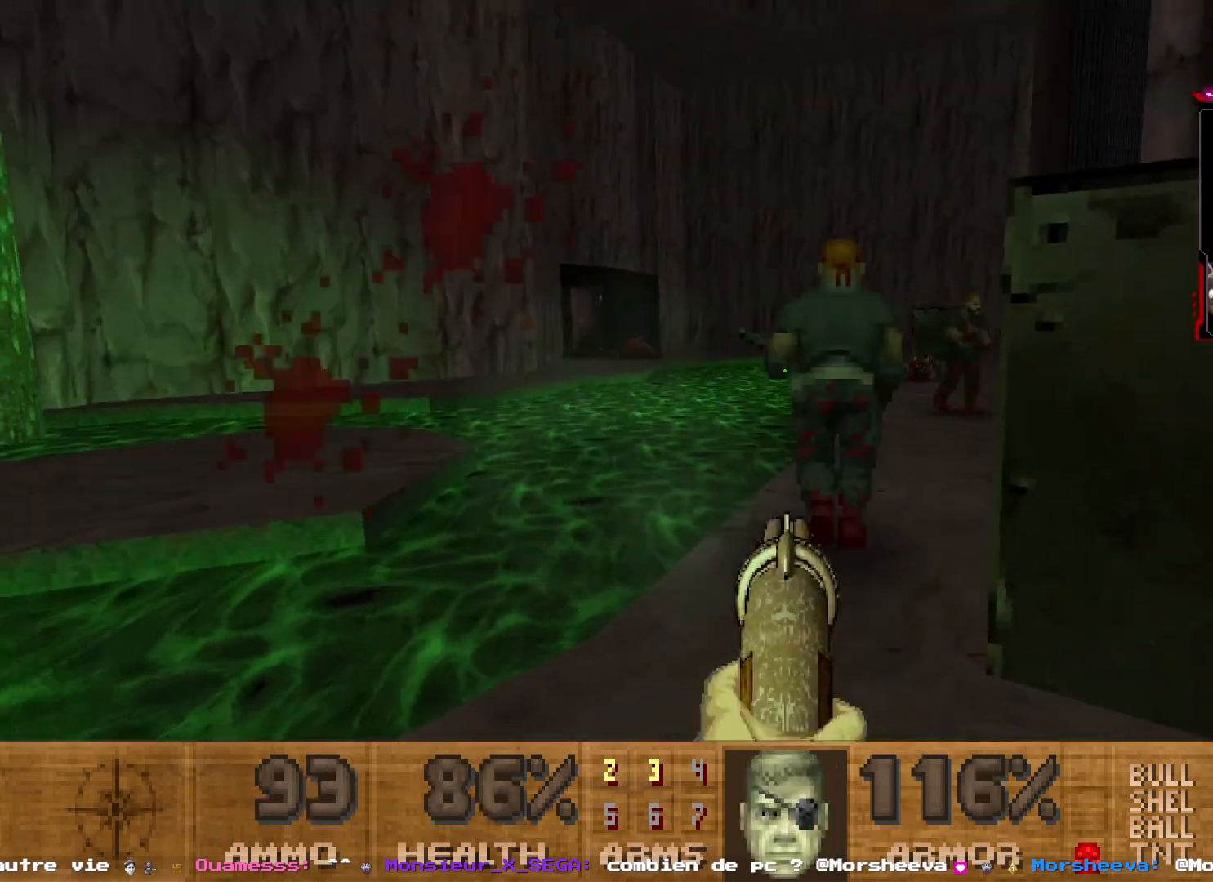
{"keys": ["d"], "mouse": [], "events": [[234, "mouse_left", "up"], [300, "d", "down"]]}
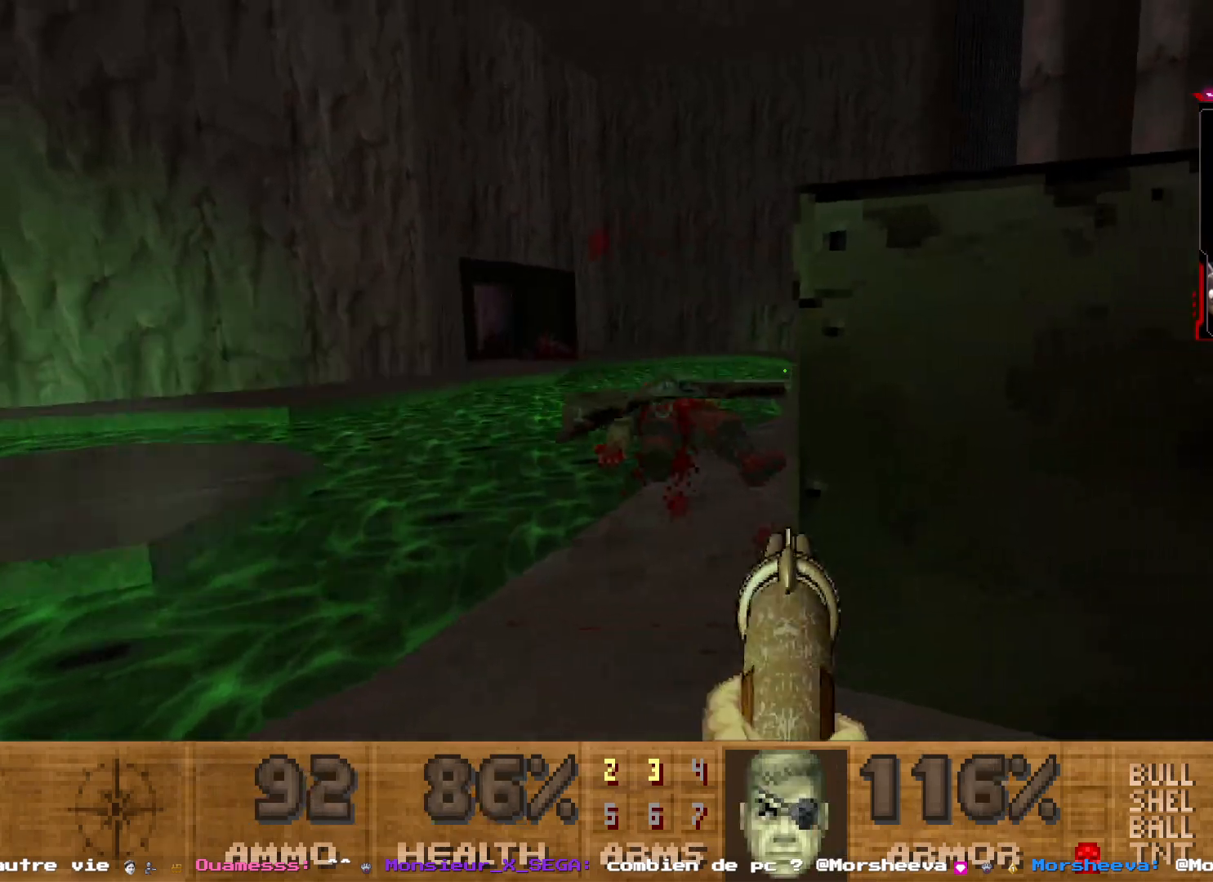
{"keys": ["d"], "mouse": [], "events": [[84, "d", "up"], [467, "d", "down"]]}
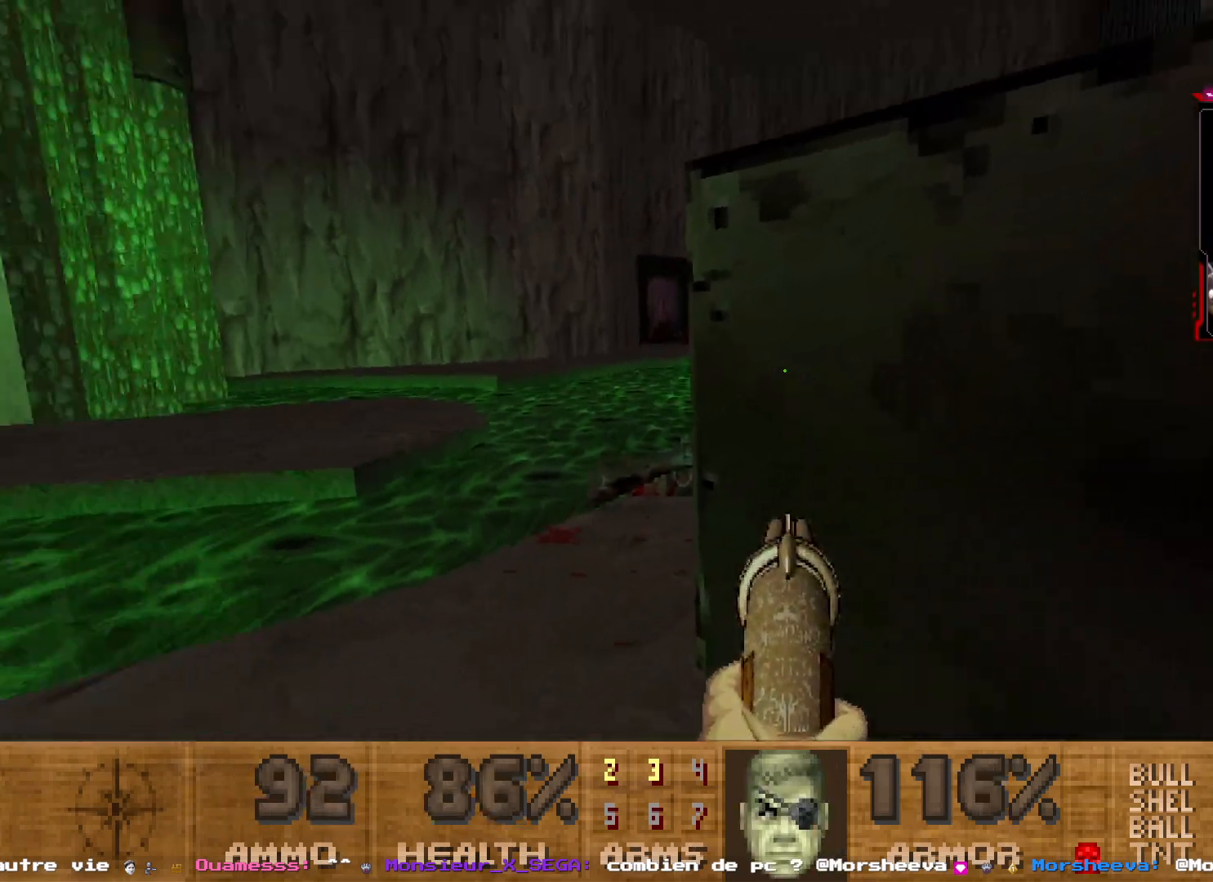
{"keys": ["q", "z"], "mouse": [], "events": [[50, "z", "down"], [150, "d", "up"], [200, "z", "up"], [484, "q", "down"], [484, "z", "down"]]}
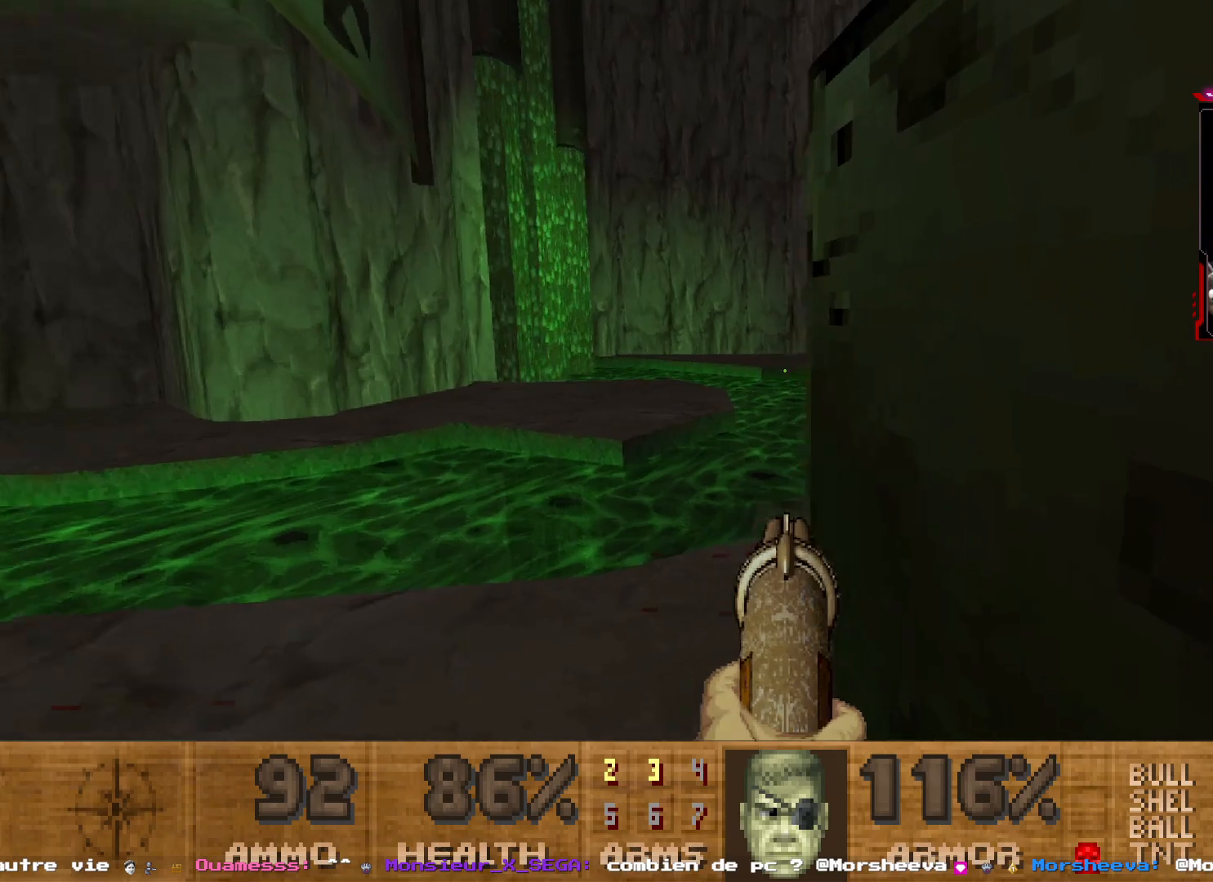
{"keys": ["d"], "mouse": [], "events": [[217, "q", "up"], [400, "d", "down"], [450, "z", "up"]]}
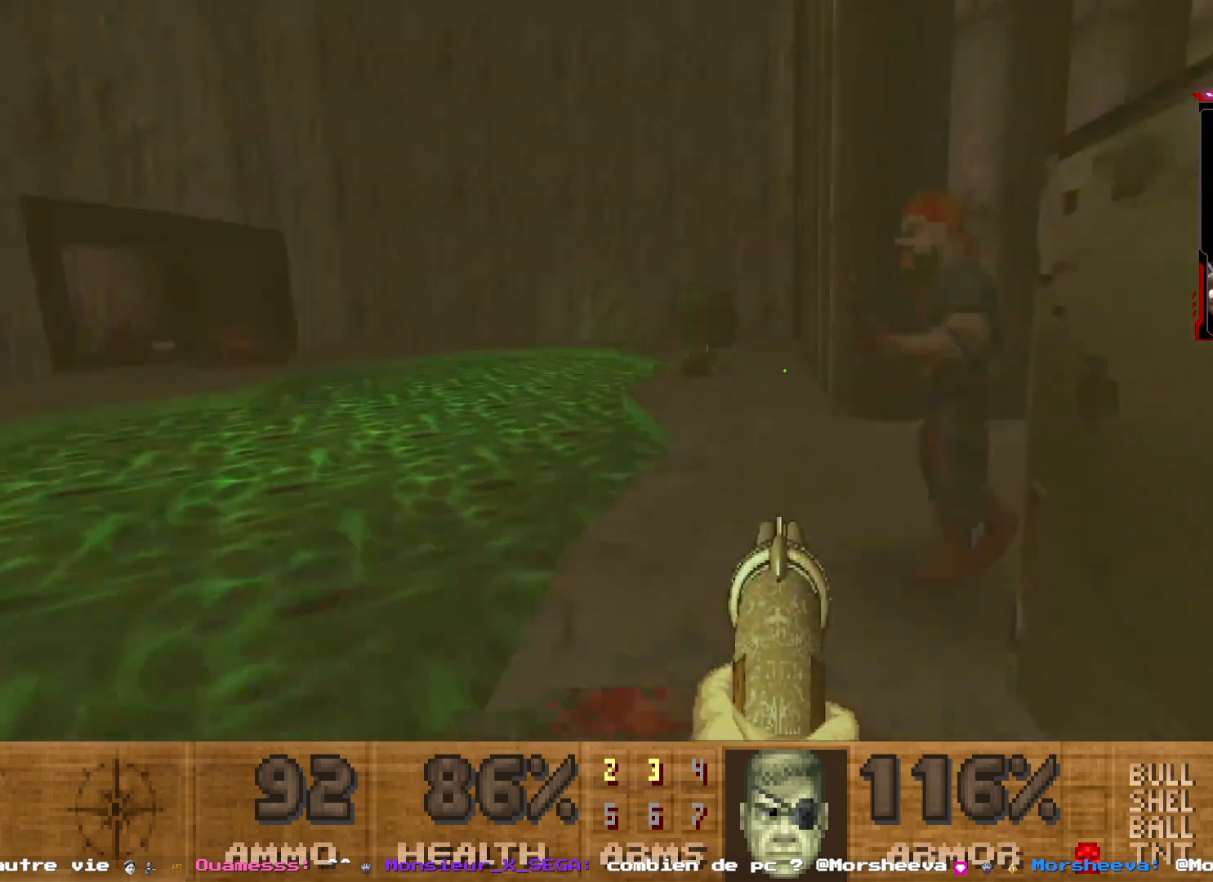
{"keys": [], "mouse": ["left"], "events": [[84, "d", "up"], [184, "z", "down"], [217, "mouse_left", "down"], [267, "z", "up"], [367, "q", "down"], [467, "q", "up"]]}
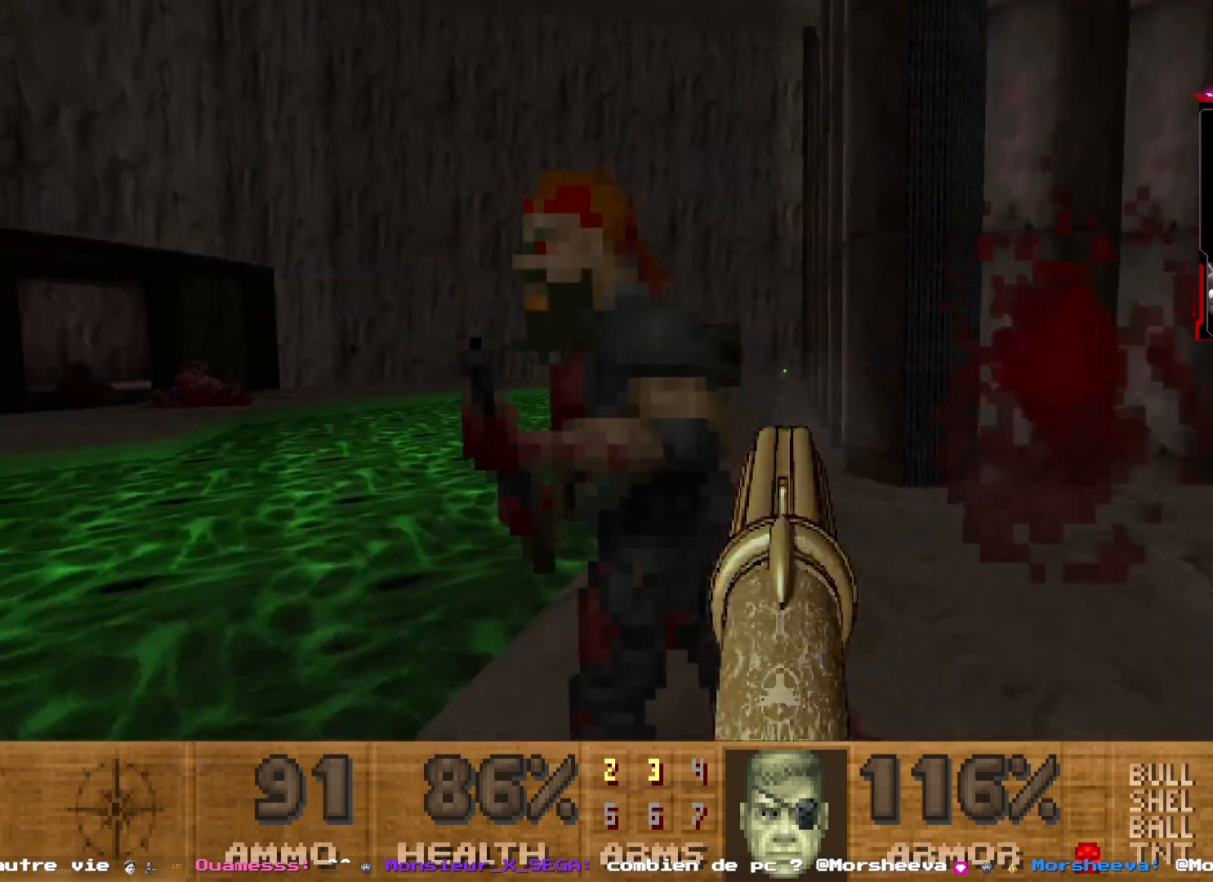
{"keys": [], "mouse": ["left"], "events": []}
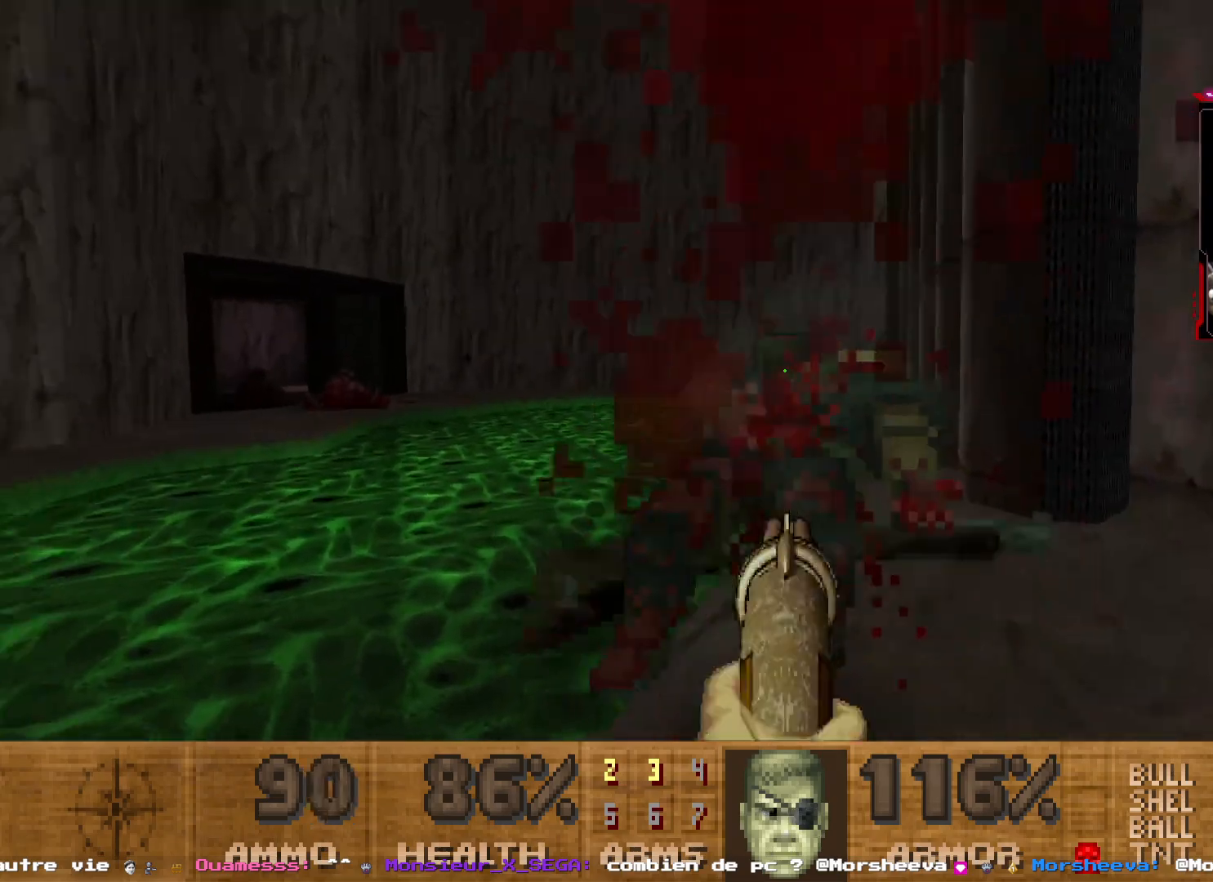
{"keys": ["q"], "mouse": [], "events": [[200, "mouse_left", "up"], [217, "z", "down"], [400, "q", "down"], [450, "z", "up"]]}
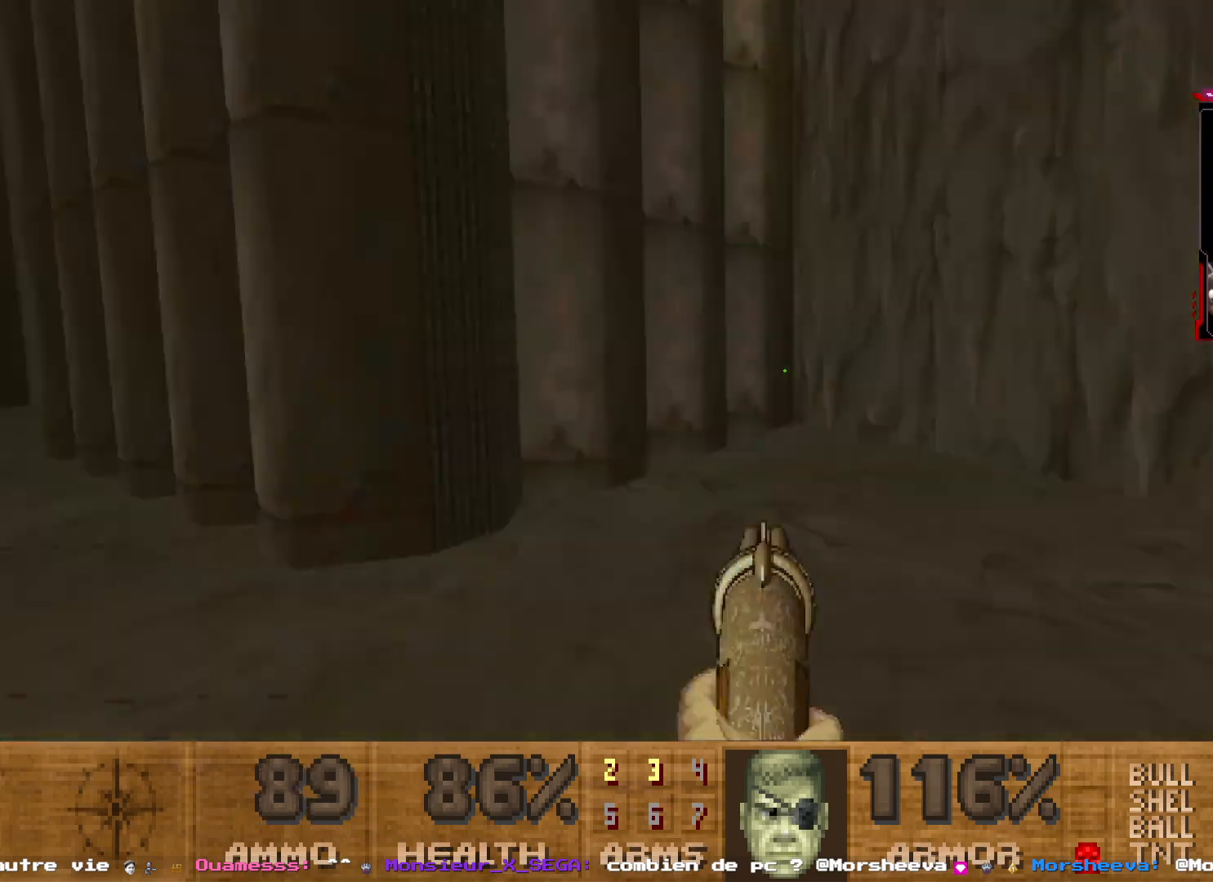
{"keys": ["d", "z"], "mouse": [], "events": [[34, "q", "up"], [134, "d", "down"], [184, "z", "down"], [284, "d", "up"], [500, "d", "down"]]}
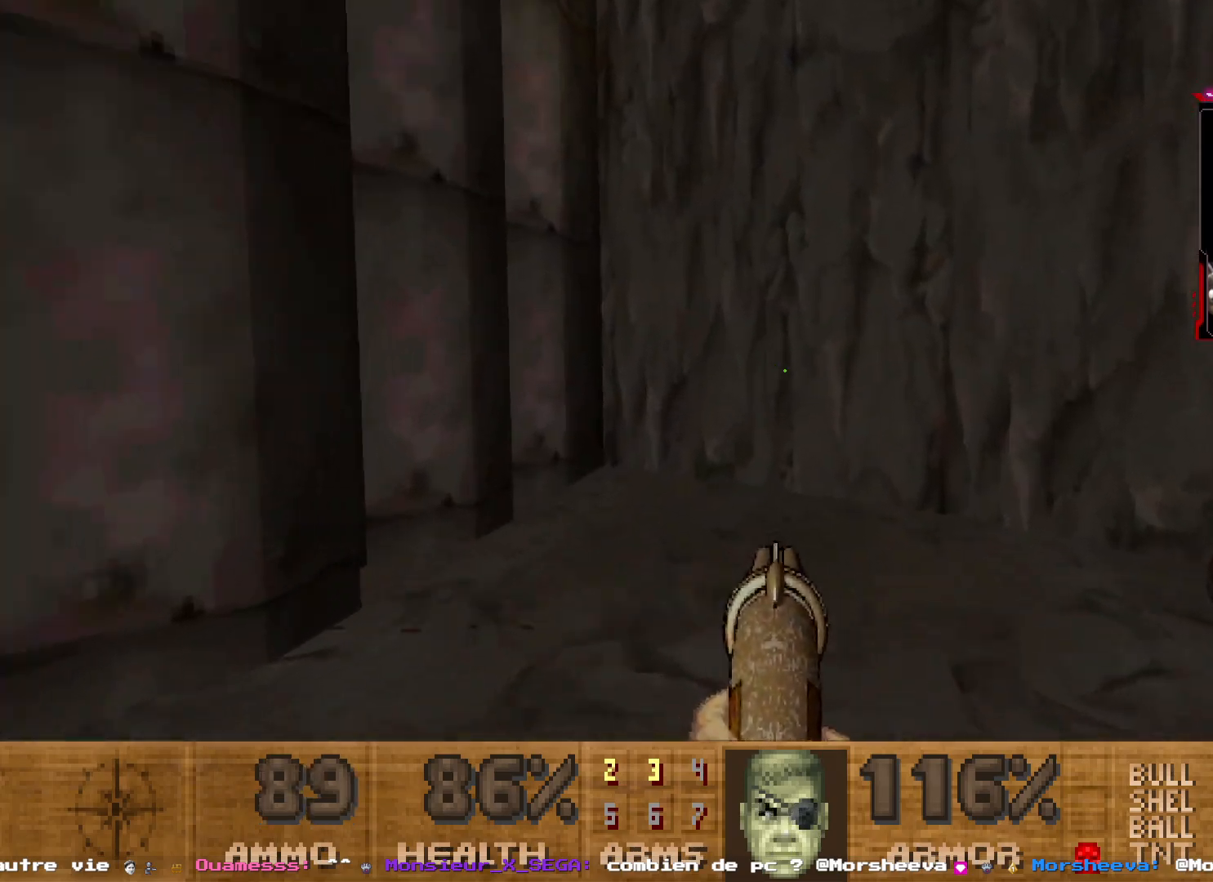
{"keys": ["d", "z"], "mouse": [], "events": [[100, "d", "up"], [100, "z", "up"], [150, "q", "down"], [334, "q", "up"], [434, "d", "down"], [484, "z", "down"]]}
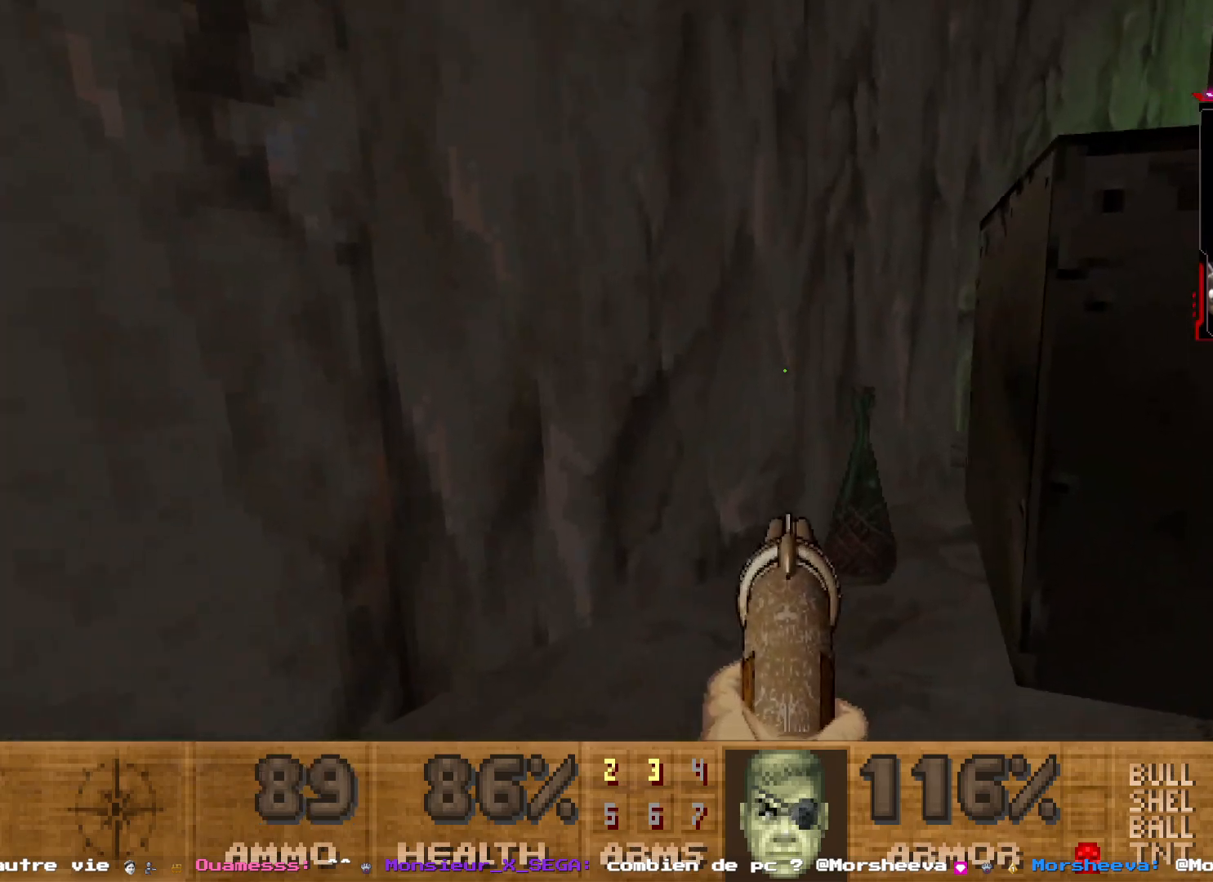
{"keys": ["z"], "mouse": [], "events": [[17, "d", "up"], [250, "d", "down"], [400, "d", "up"]]}
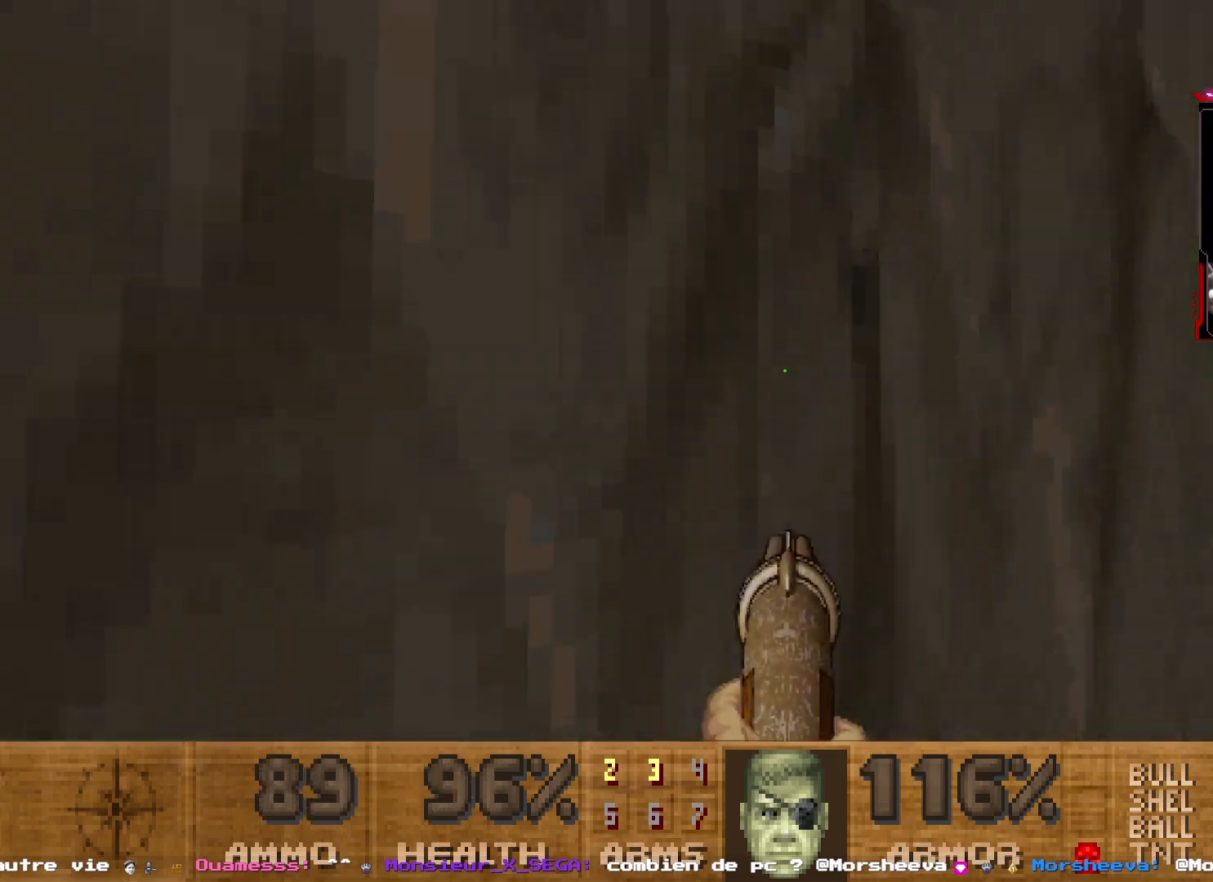
{"keys": ["q", "shift", "z"], "mouse": [], "events": [[34, "d", "down"], [217, "d", "up"], [417, "shift", "down"], [500, "q", "down"]]}
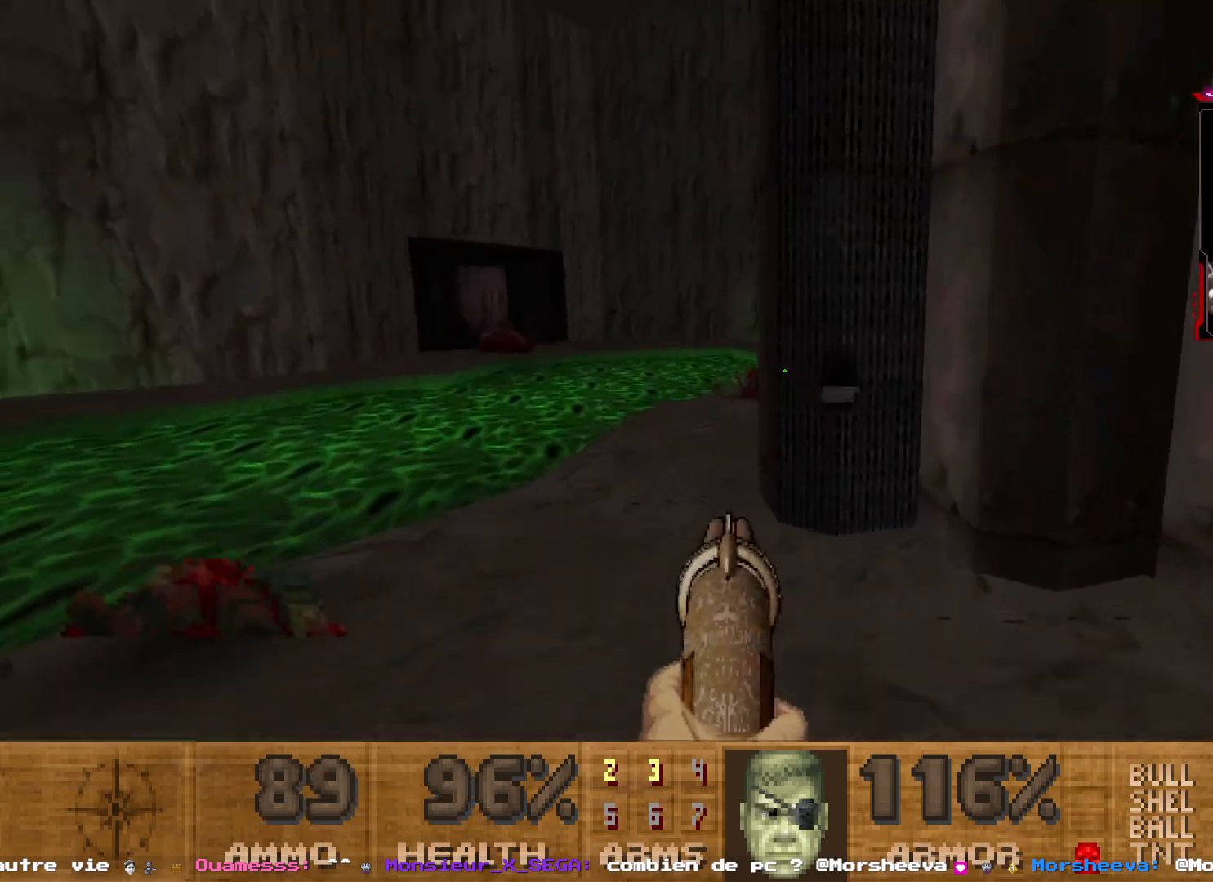
{"keys": ["d", "z"], "mouse": [], "events": [[100, "shift", "up"], [234, "q", "up"], [334, "d", "down"]]}
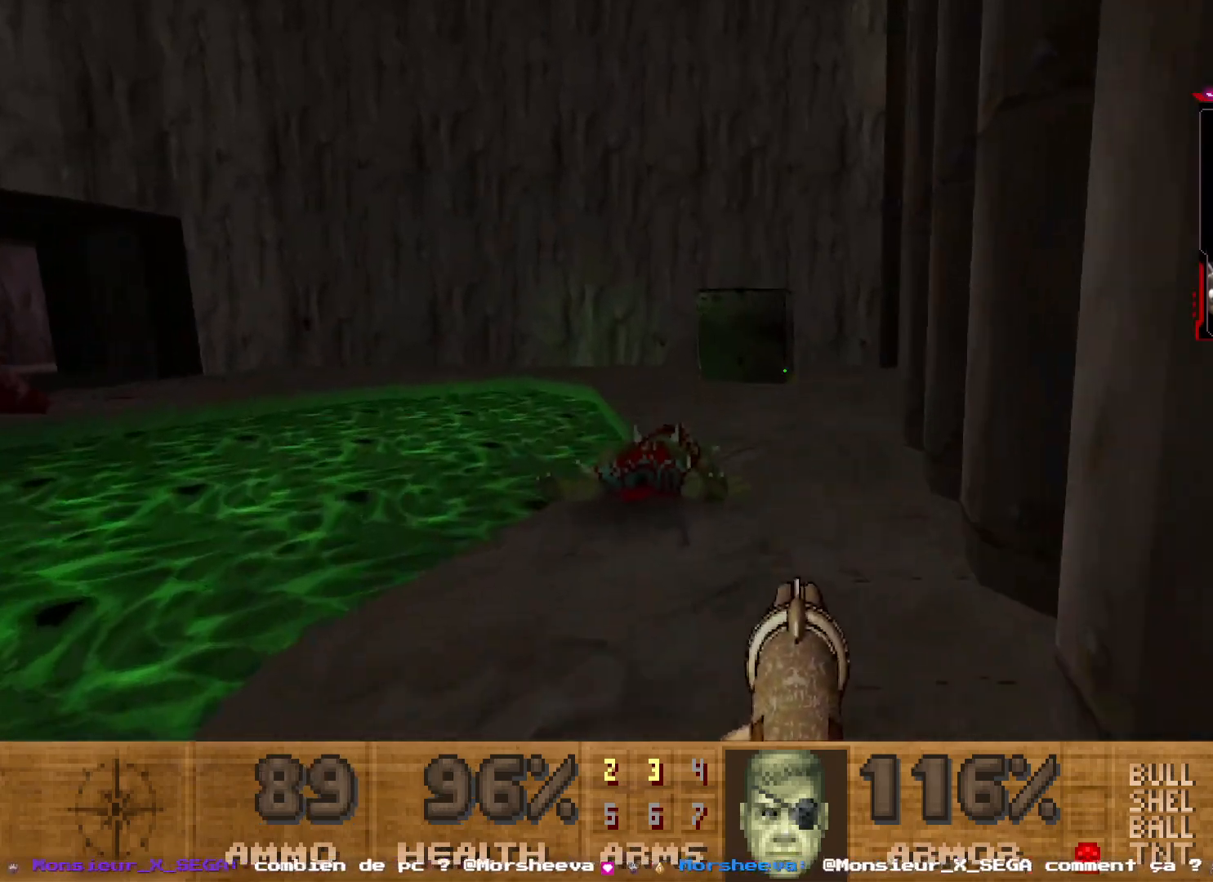
{"keys": ["z"], "mouse": [], "events": [[17, "d", "up"], [67, "z", "up"], [217, "z", "down"]]}
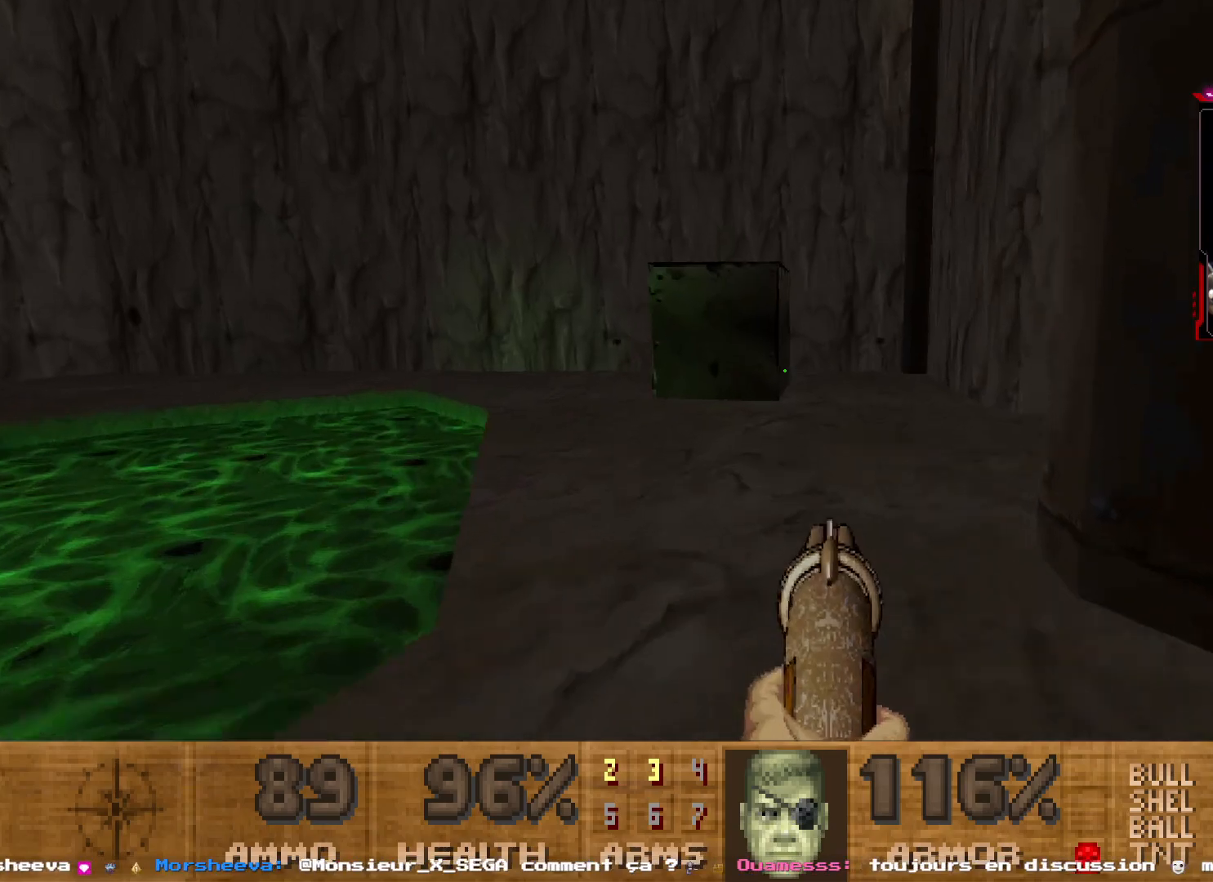
{"keys": ["d", "z"], "mouse": [], "events": [[417, "d", "down"]]}
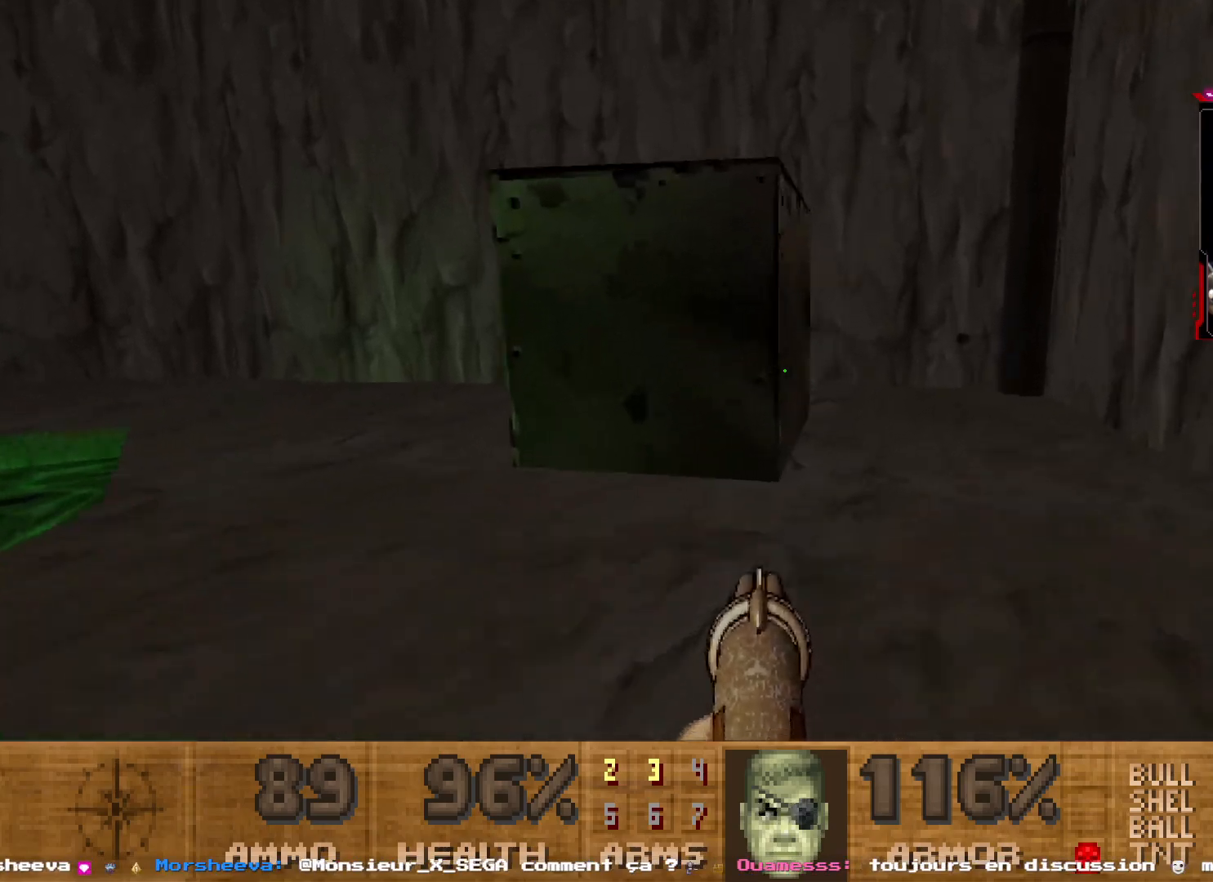
{"keys": ["z"], "mouse": [], "events": [[150, "d", "up"], [234, "d", "down"], [384, "d", "up"]]}
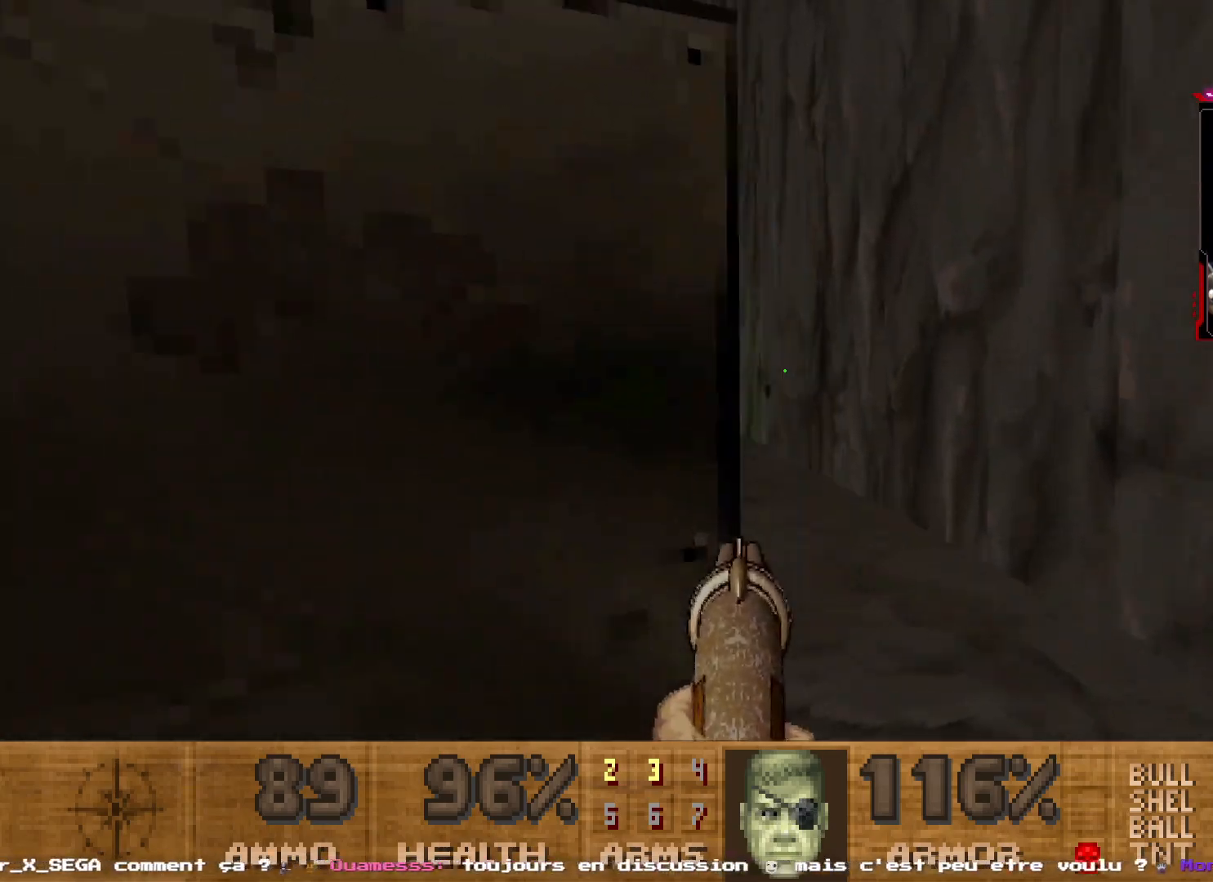
{"keys": ["d", "z"], "mouse": [], "events": [[67, "z", "up"], [117, "z", "down"], [167, "d", "down"]]}
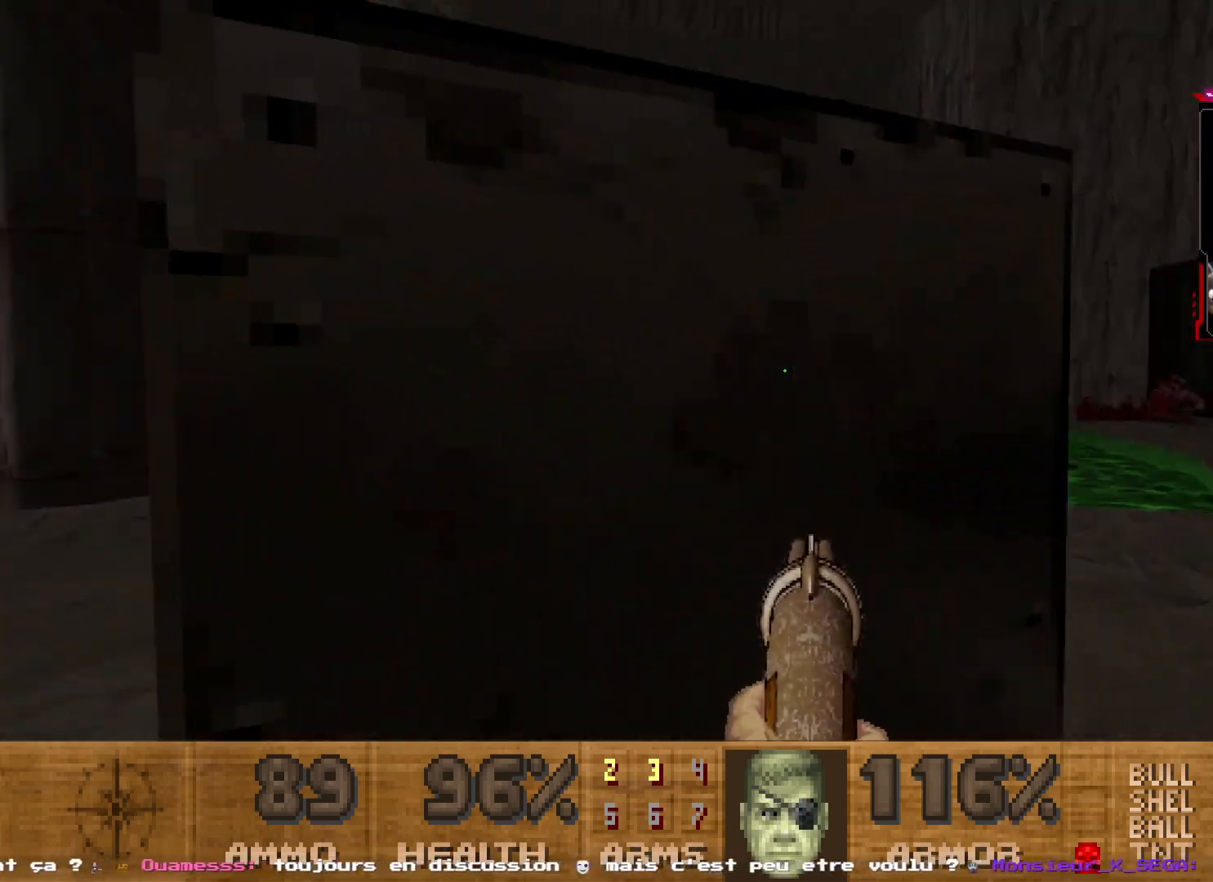
{"keys": ["z"], "mouse": [], "events": [[84, "z", "up"], [367, "d", "up"], [367, "z", "down"]]}
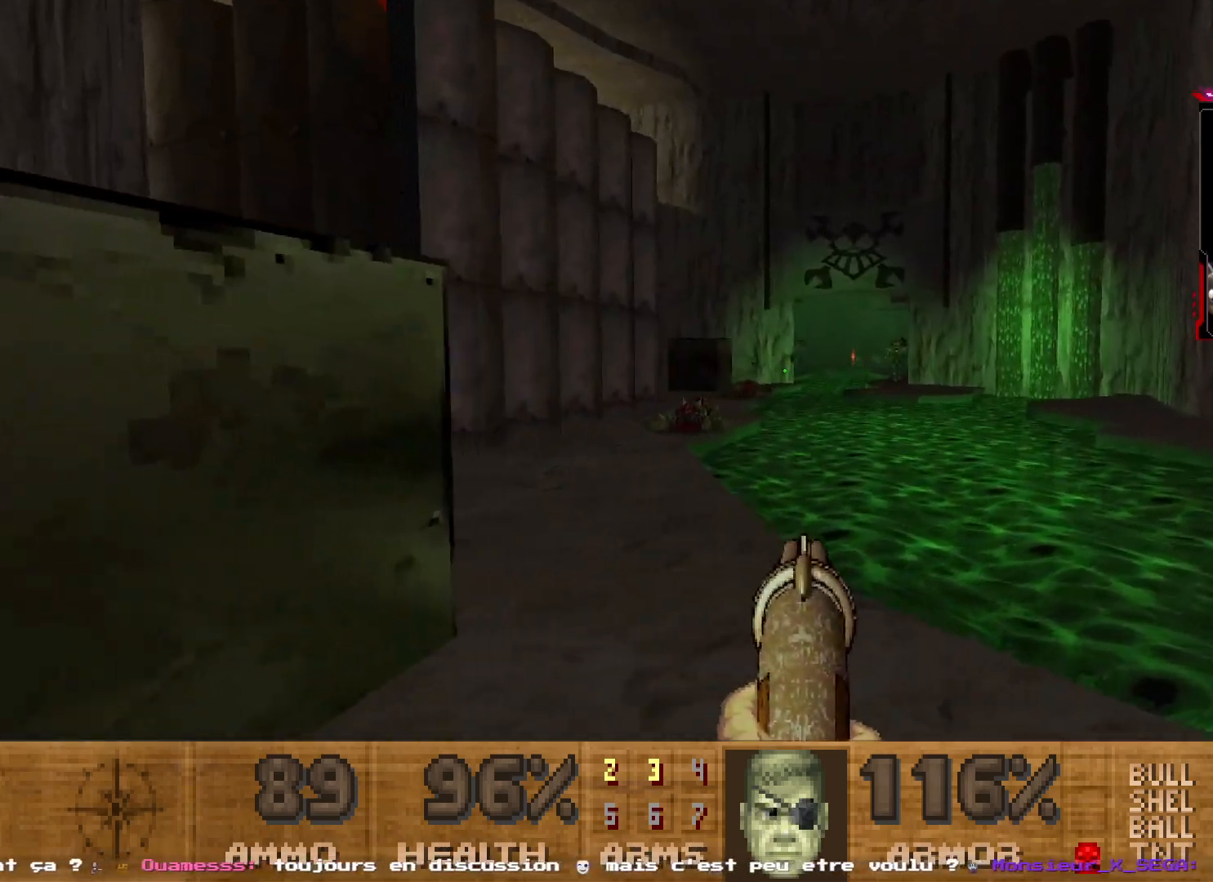
{"keys": ["d"], "mouse": [], "events": [[150, "q", "down"], [150, "z", "up"], [234, "z", "down"], [334, "q", "up"], [434, "z", "up"], [484, "d", "down"]]}
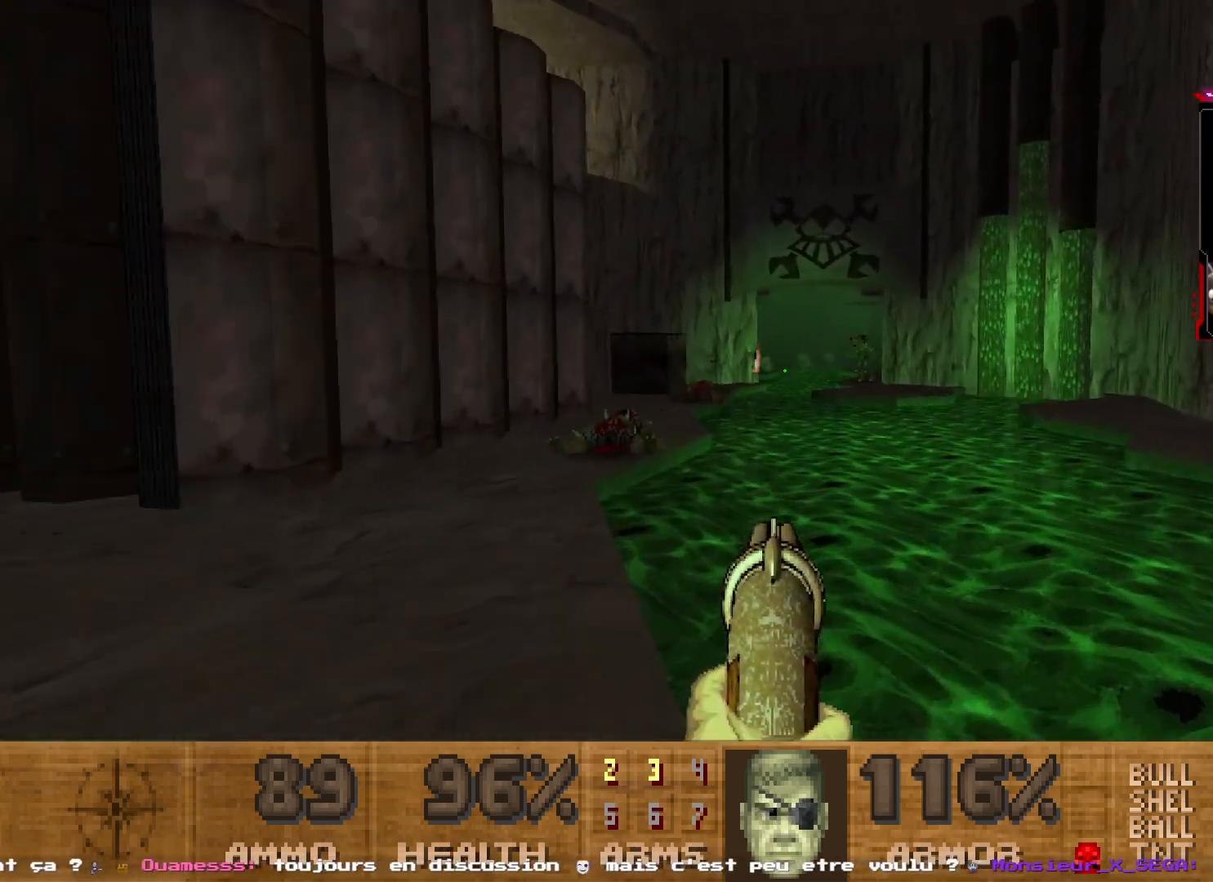
{"keys": ["q", "z"], "mouse": ["left"], "events": [[67, "d", "up"], [317, "mouse_left", "down"], [400, "q", "down"], [500, "z", "down"]]}
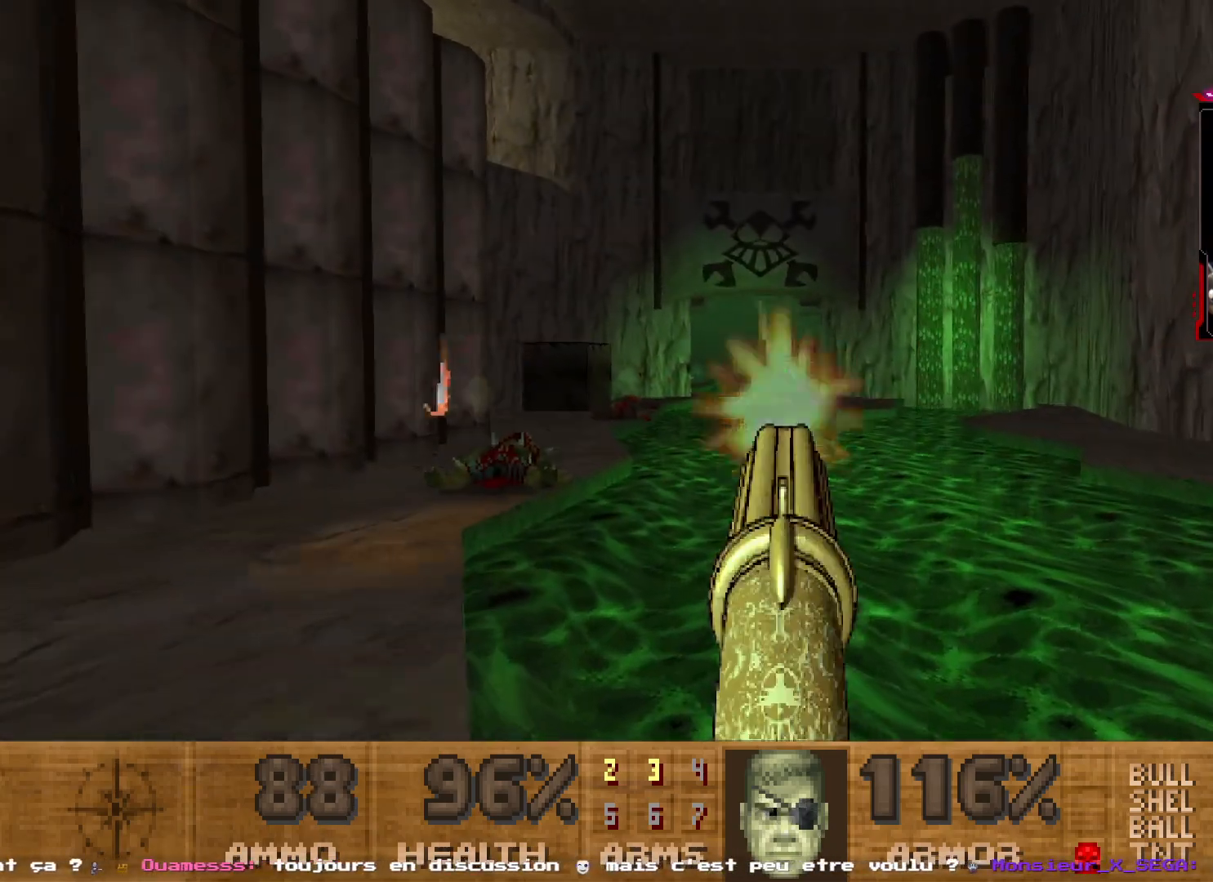
{"keys": ["q", "z"], "mouse": ["left"], "events": [[34, "q", "up"], [134, "mouse_left", "up"], [184, "z", "up"], [467, "mouse_left", "down"], [467, "q", "down"], [467, "z", "down"]]}
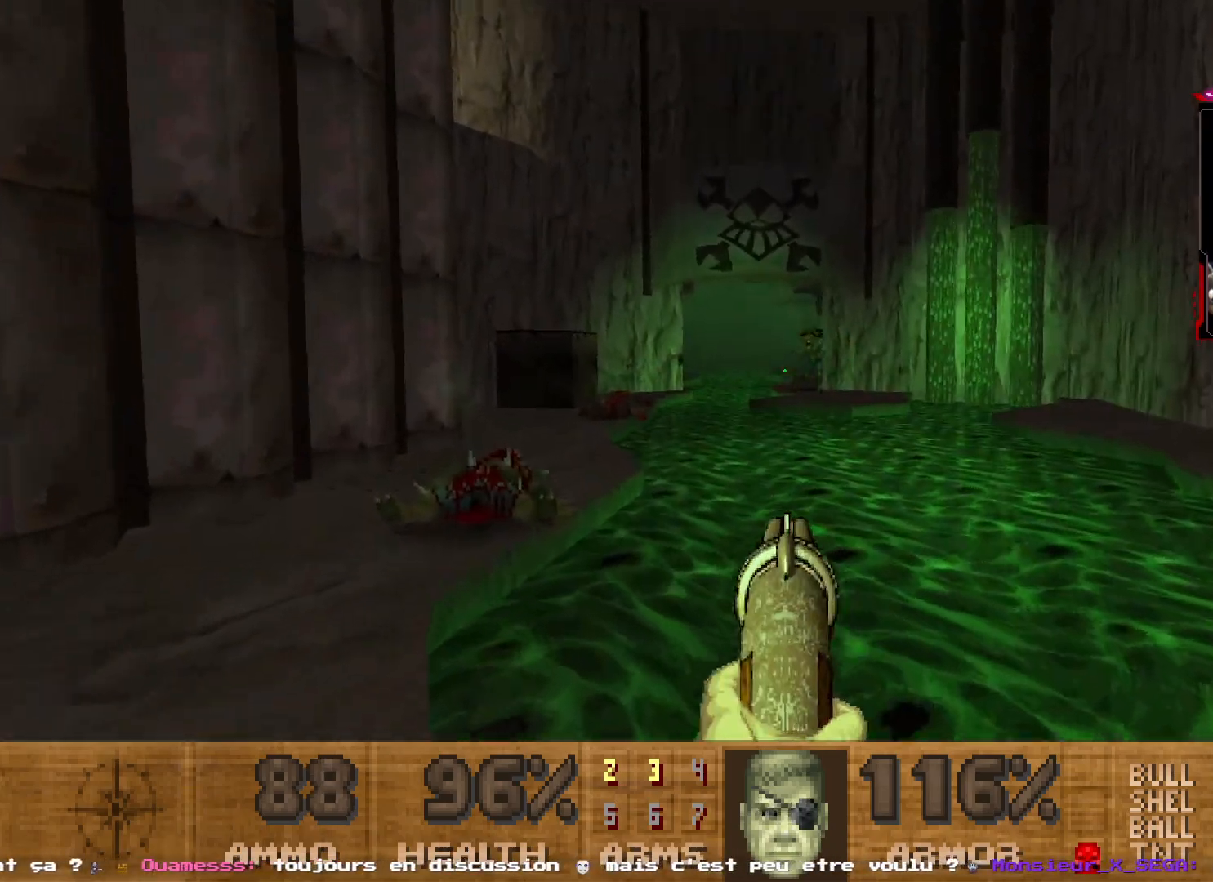
{"keys": [], "mouse": [], "events": [[100, "q", "up"], [100, "z", "up"], [284, "q", "down"], [284, "z", "down"], [384, "z", "up"], [434, "q", "up"], [450, "mouse_left", "up"]]}
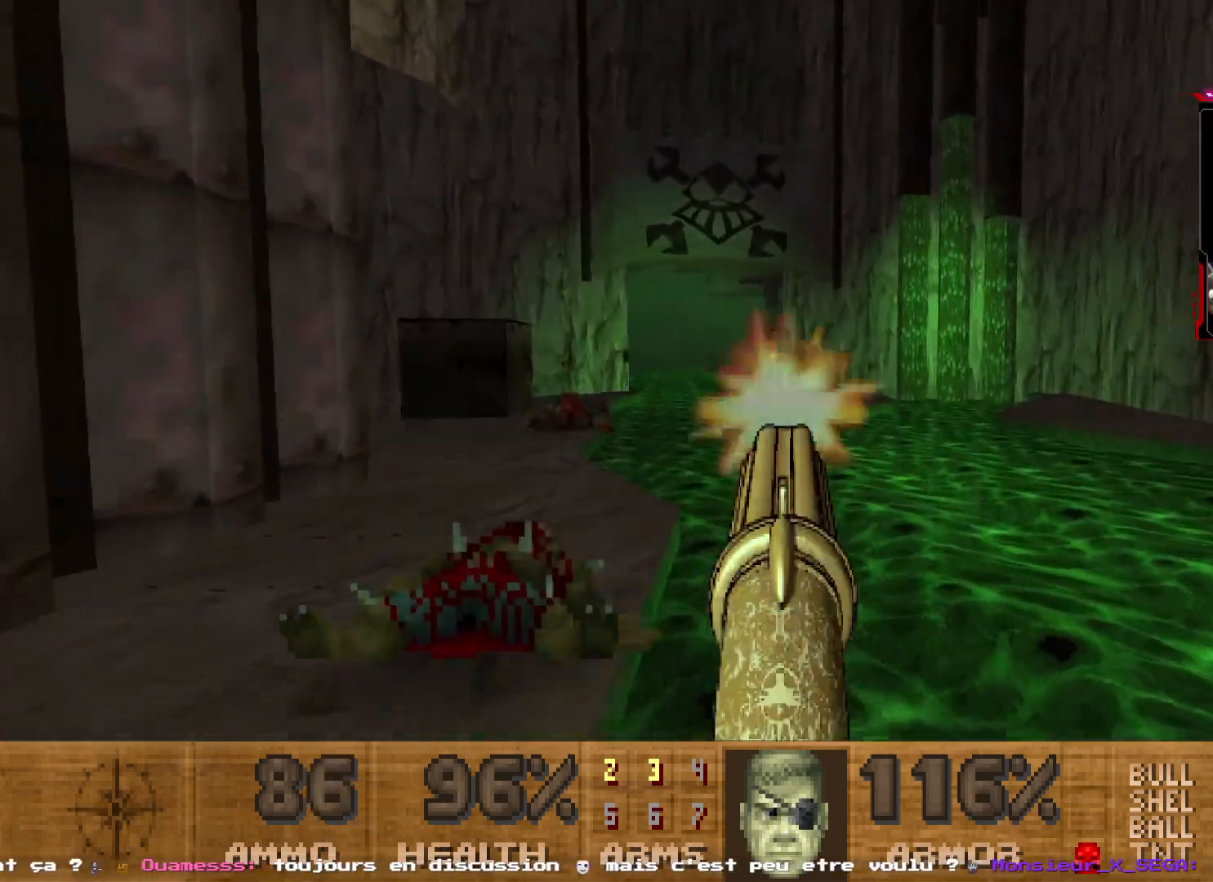
{"keys": ["z"], "mouse": [], "events": [[117, "z", "down"], [167, "q", "down"], [250, "q", "up"], [250, "z", "up"], [484, "z", "down"]]}